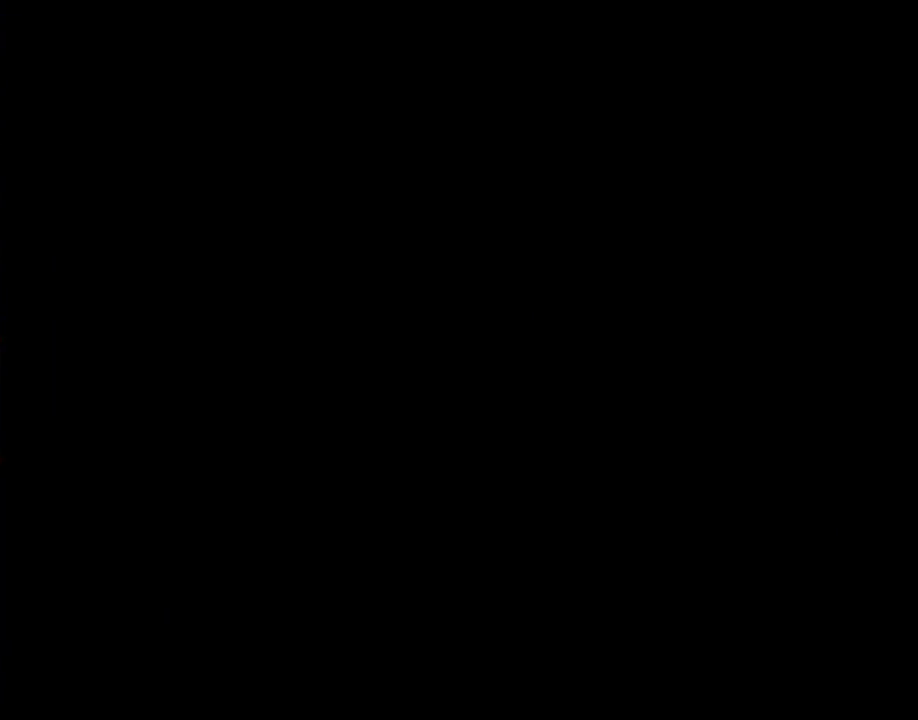
Gameplay with a controller (Nintendo layout); each line is a JSON object with the inputs held at the frame after it. "events" lists button and stick changes between this image and that frame as [ms after this image, input, new state], when the widget could be followed in between. Not read: B L3 R3.
{"buttons": ["Y", "DPAD_RIGHT"], "events": [[467, "DPAD_RIGHT", "down"]]}
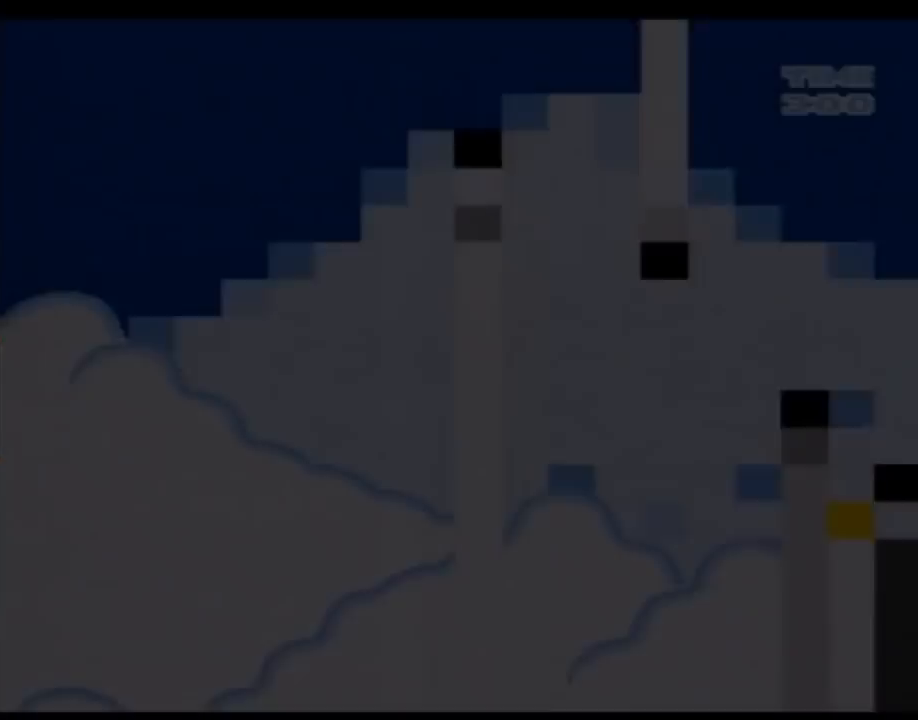
{"buttons": ["Y", "DPAD_RIGHT"], "events": [[150, "DPAD_RIGHT", "up"], [467, "DPAD_RIGHT", "down"]]}
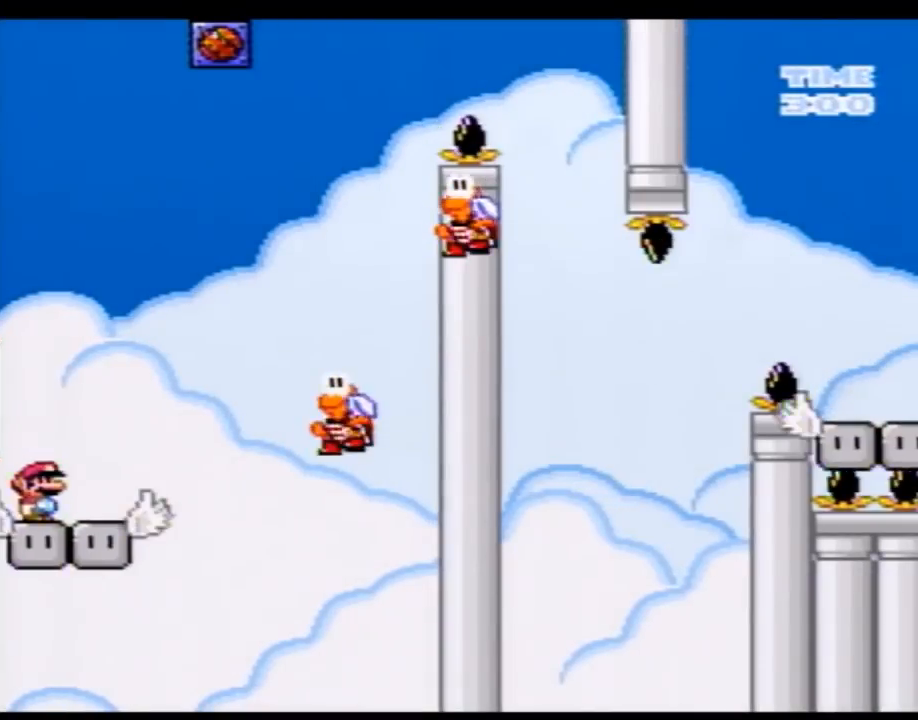
{"buttons": ["Y", "DPAD_LEFT"], "events": [[367, "DPAD_RIGHT", "up"], [467, "DPAD_LEFT", "down"]]}
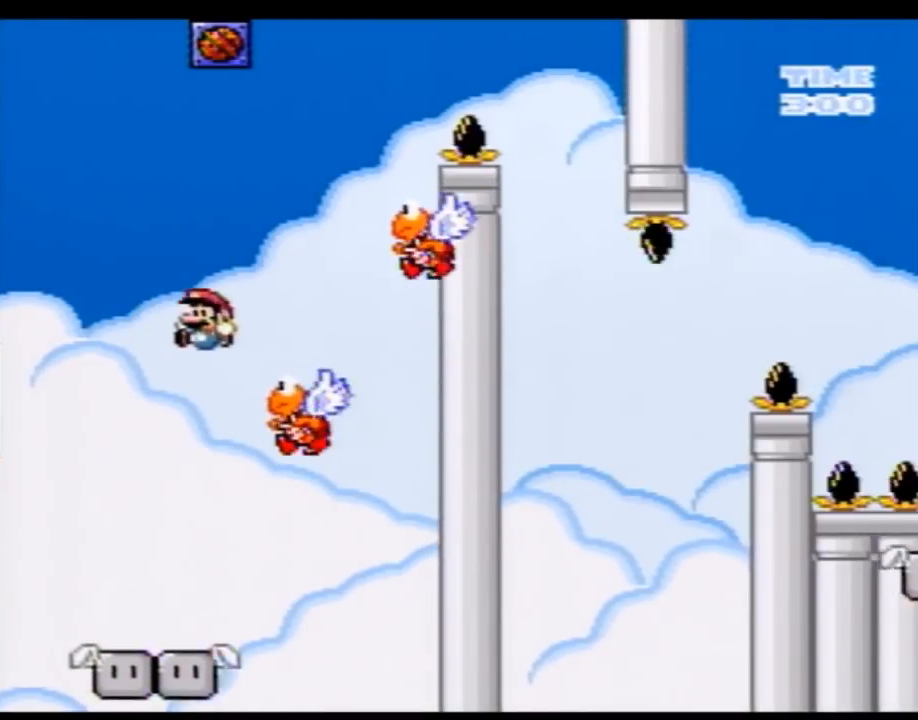
{"buttons": ["Y", "DPAD_RIGHT"], "events": [[217, "DPAD_LEFT", "up"], [333, "DPAD_RIGHT", "down"]]}
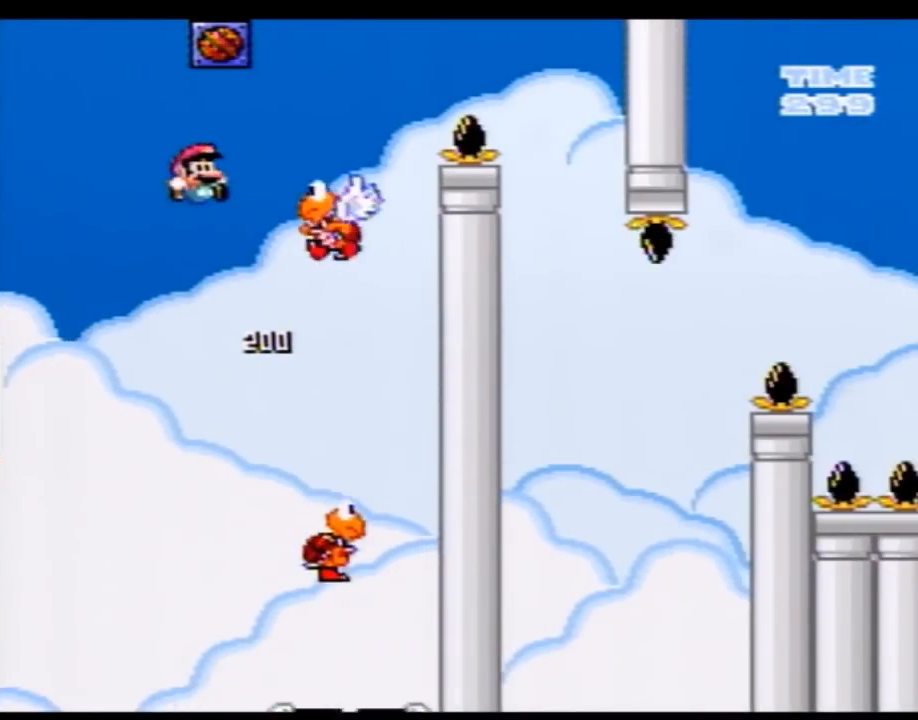
{"buttons": ["Y", "DPAD_RIGHT"], "events": []}
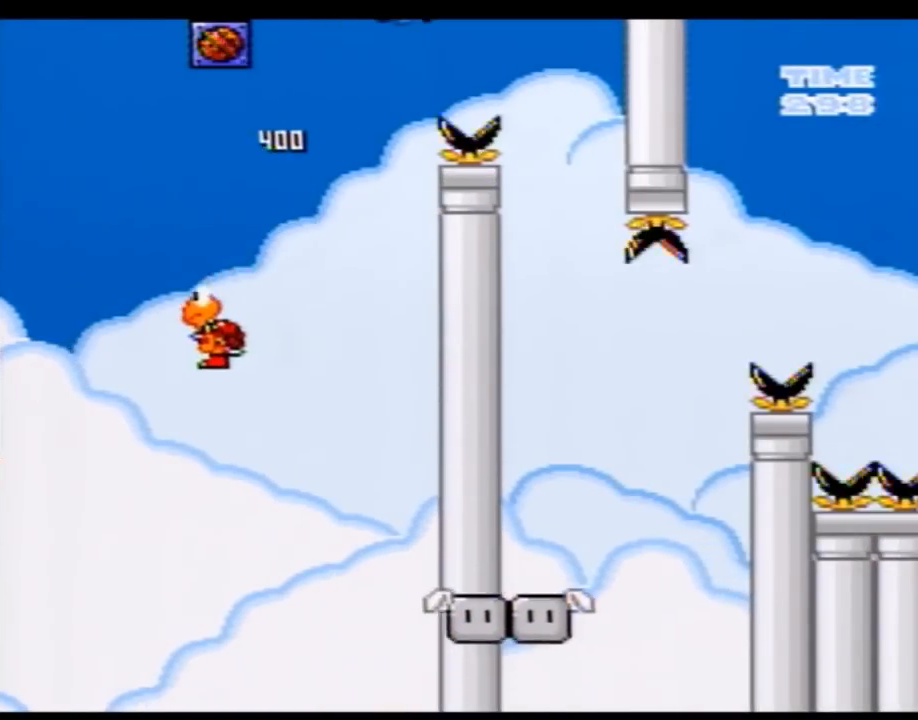
{"buttons": ["Y"], "events": [[67, "DPAD_RIGHT", "up"], [183, "DPAD_LEFT", "down"], [433, "DPAD_LEFT", "up"]]}
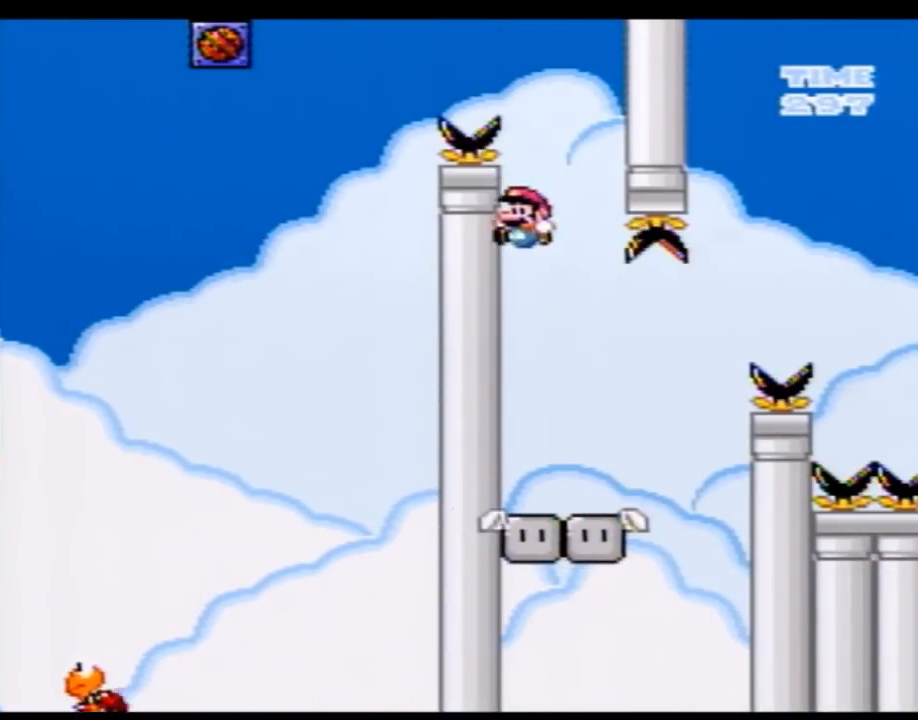
{"buttons": ["Y", "DPAD_RIGHT"], "events": [[117, "DPAD_RIGHT", "down"]]}
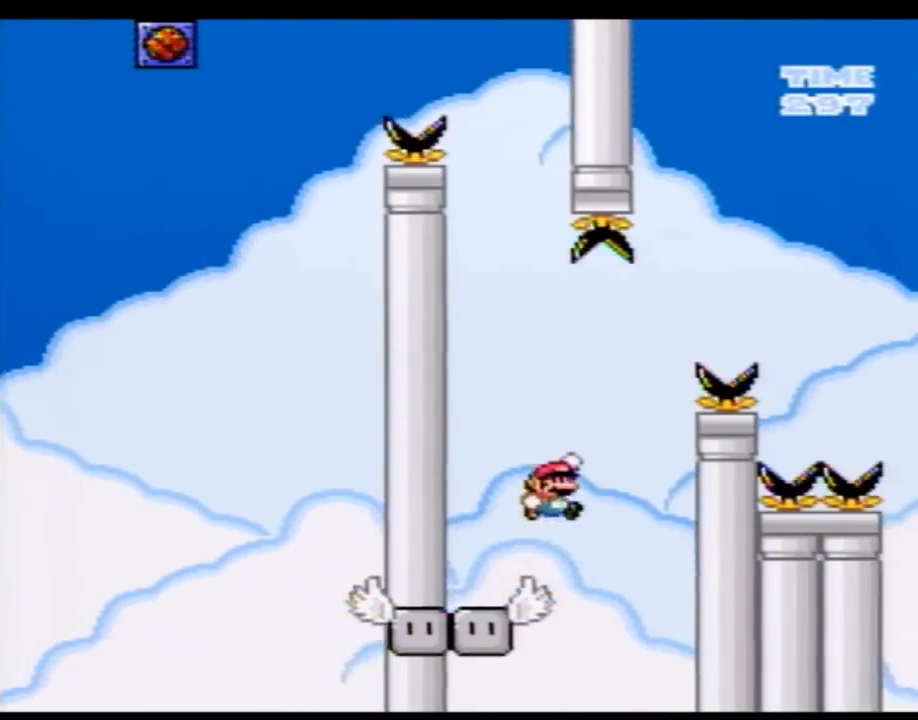
{"buttons": ["Y", "DPAD_RIGHT"], "events": []}
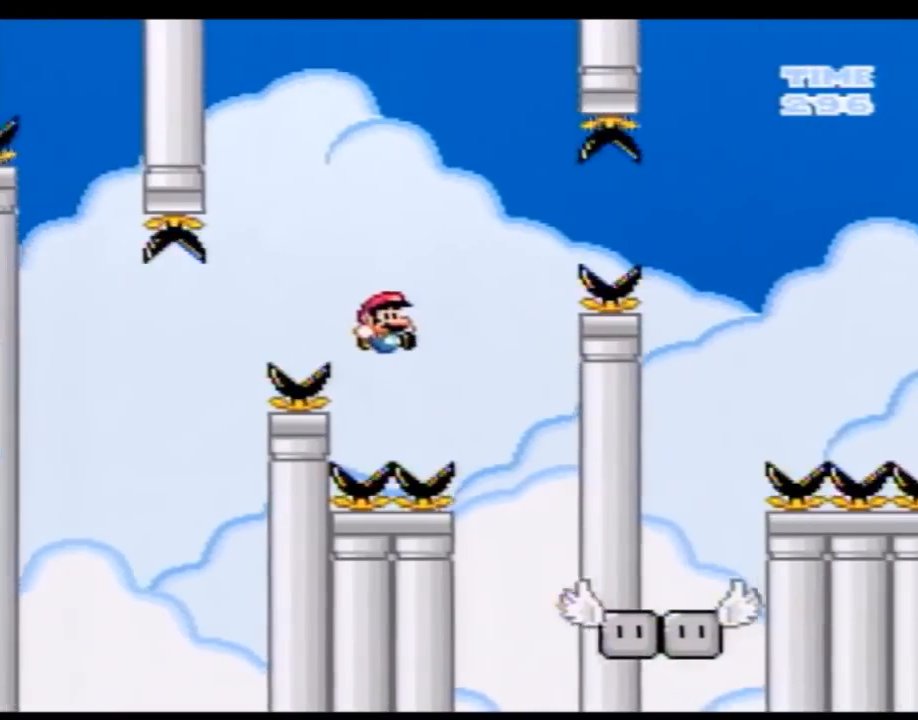
{"buttons": ["Y", "DPAD_RIGHT"], "events": [[150, "DPAD_RIGHT", "up"], [183, "DPAD_LEFT", "down"], [317, "DPAD_LEFT", "up"], [433, "DPAD_RIGHT", "down"]]}
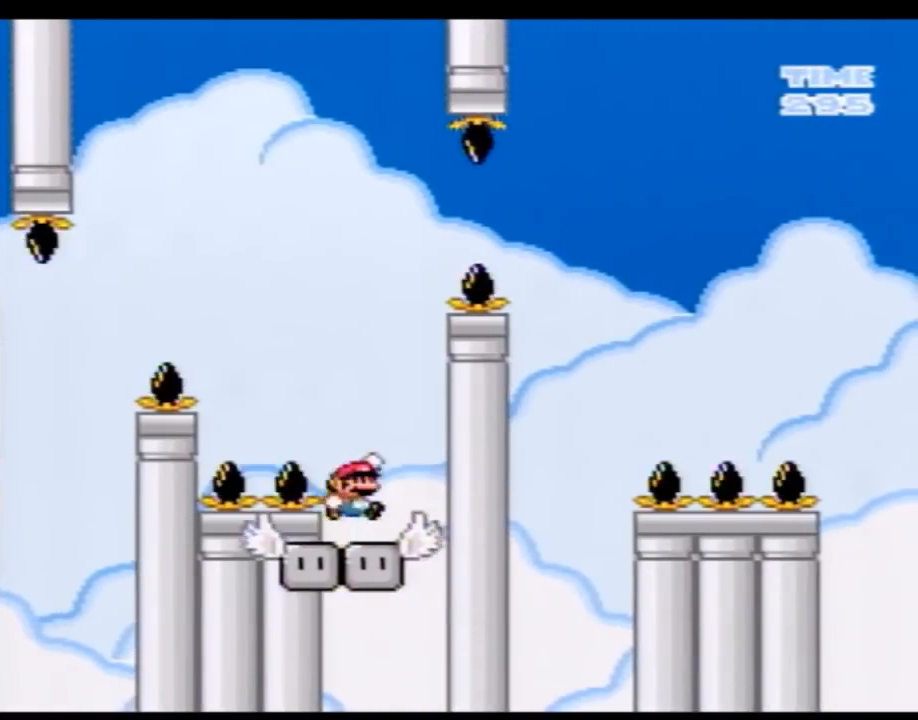
{"buttons": ["Y", "DPAD_LEFT"], "events": [[33, "DPAD_RIGHT", "up"], [217, "DPAD_LEFT", "down"]]}
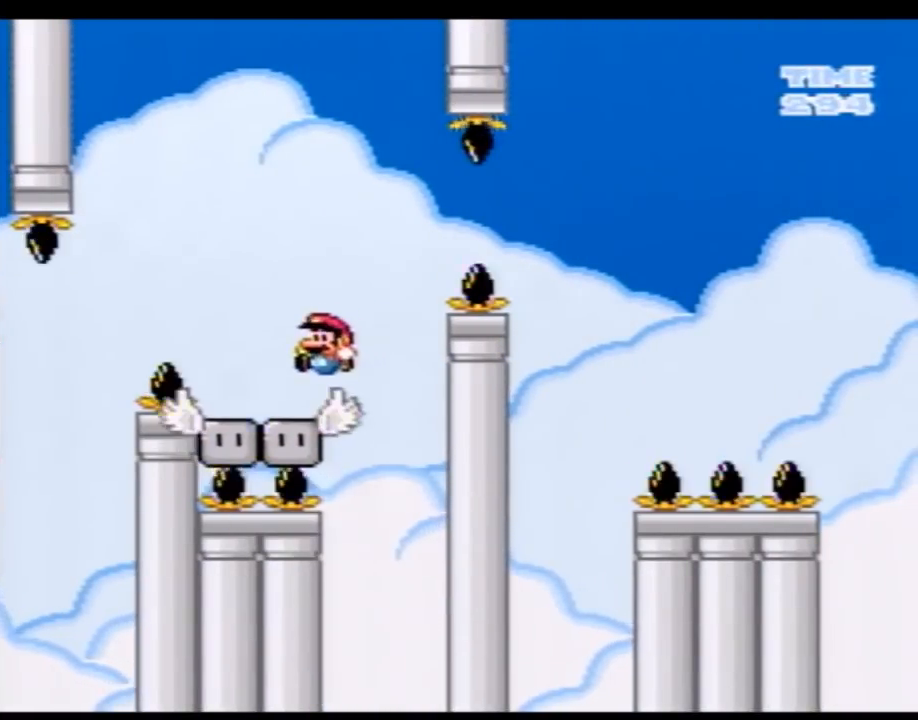
{"buttons": ["Y", "DPAD_RIGHT"], "events": [[33, "DPAD_LEFT", "up"], [33, "DPAD_RIGHT", "down"]]}
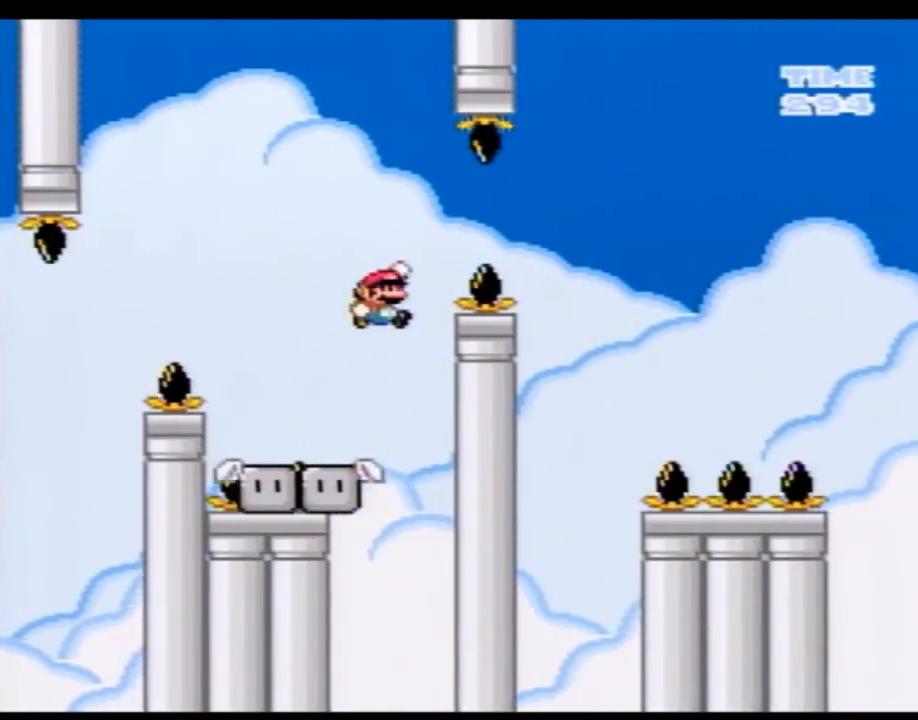
{"buttons": ["Y", "DPAD_LEFT"], "events": [[250, "DPAD_RIGHT", "up"], [300, "DPAD_LEFT", "down"]]}
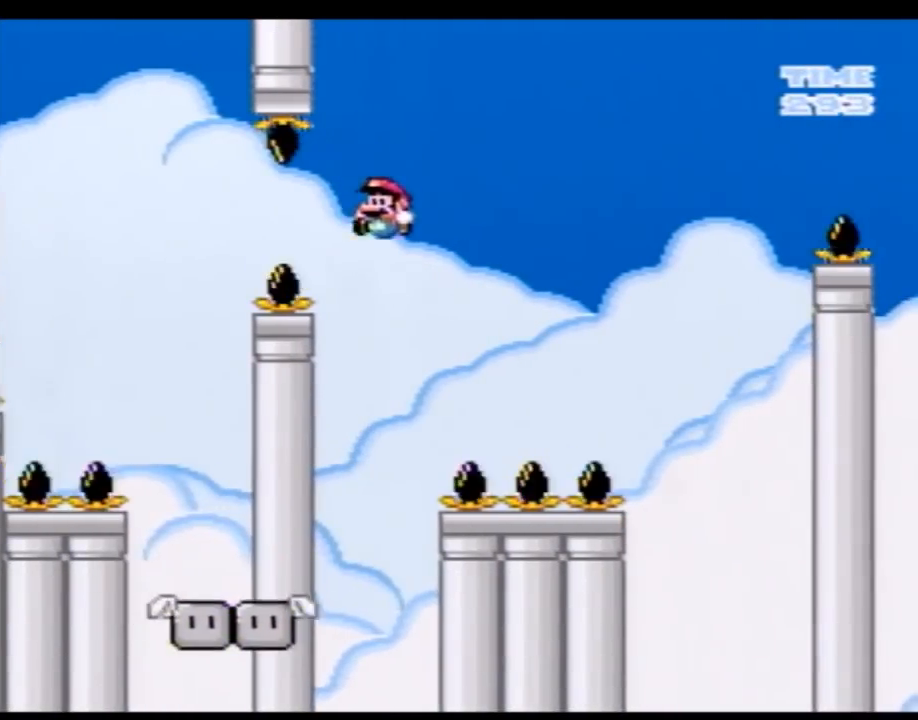
{"buttons": ["Y"], "events": [[150, "DPAD_LEFT", "up"], [183, "DPAD_RIGHT", "down"], [300, "DPAD_RIGHT", "up"], [367, "DPAD_LEFT", "down"], [467, "DPAD_LEFT", "up"]]}
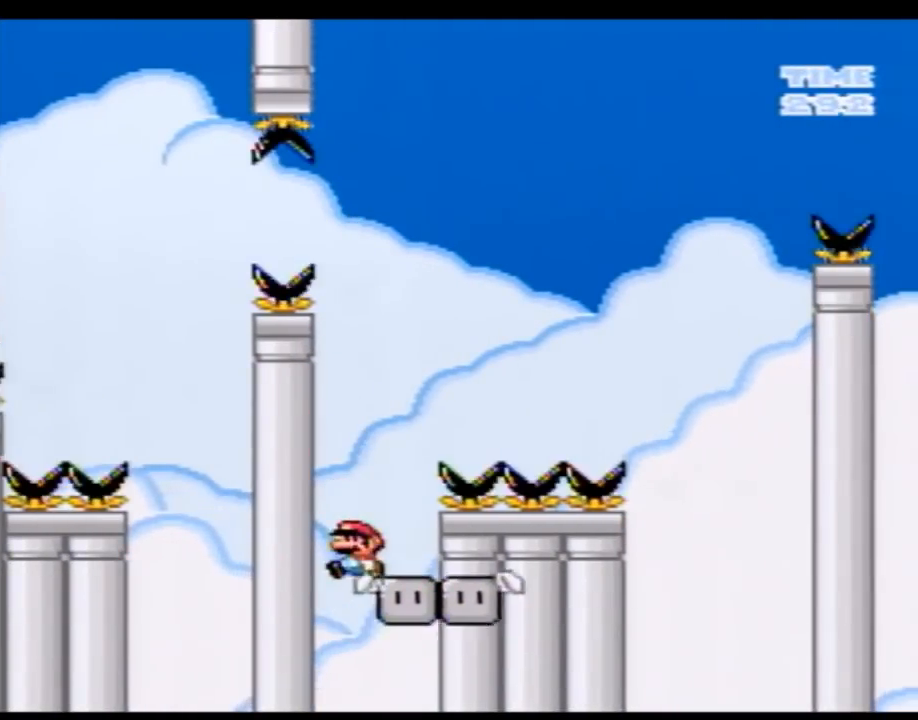
{"buttons": ["Y"], "events": [[33, "DPAD_RIGHT", "down"], [300, "DPAD_RIGHT", "up"]]}
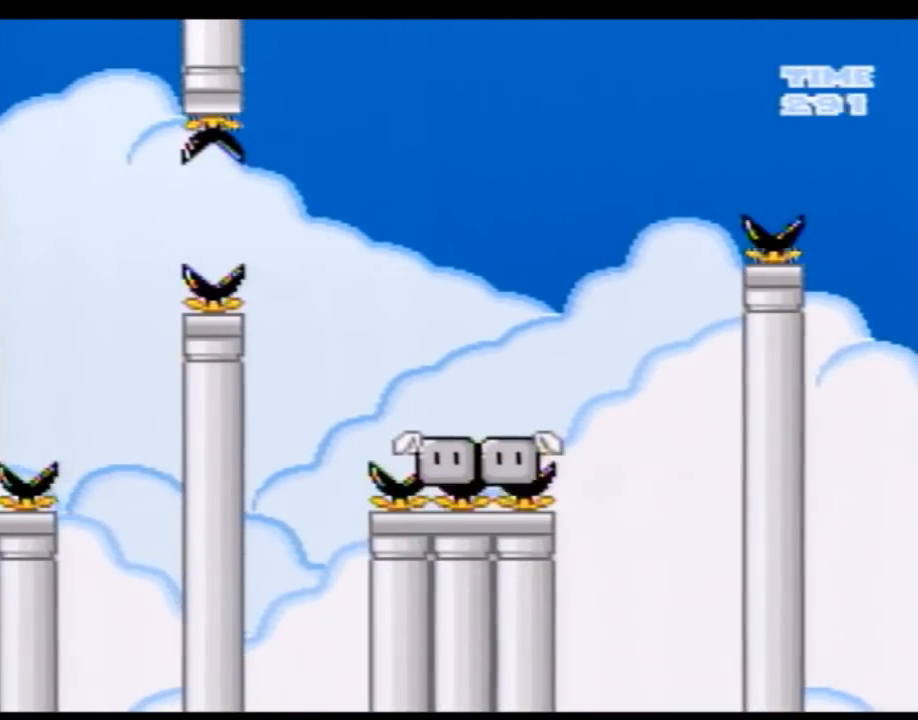
{"buttons": [], "events": [[267, "Y", "up"]]}
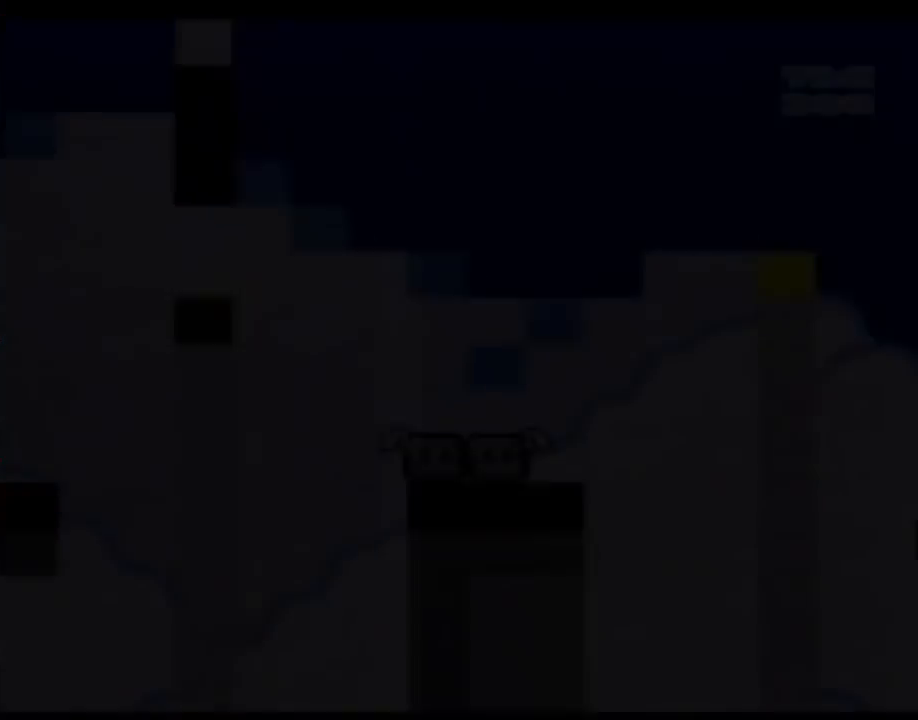
{"buttons": [], "events": []}
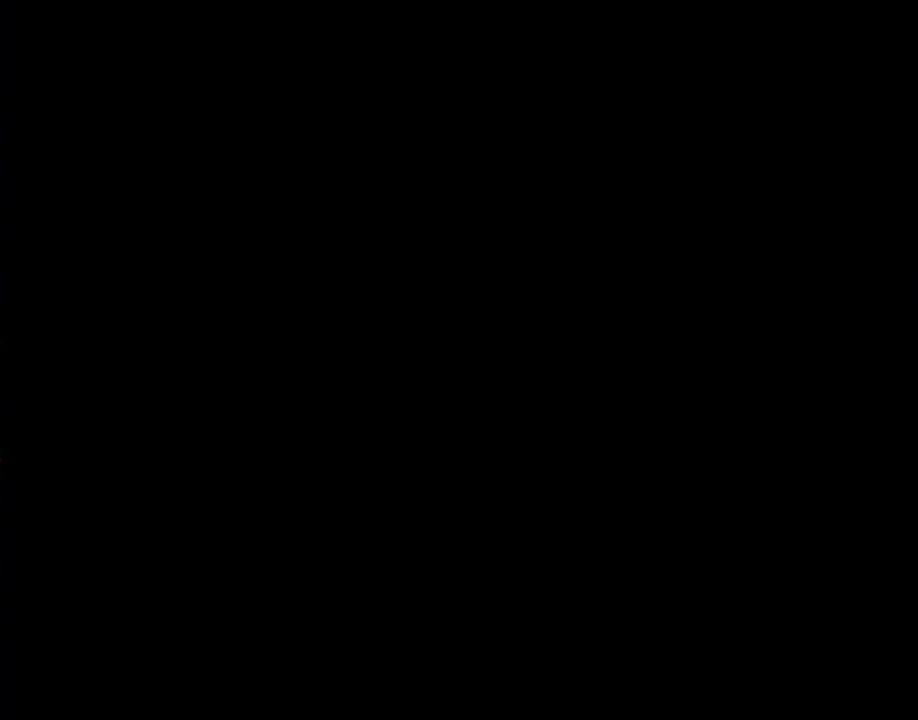
{"buttons": [], "events": []}
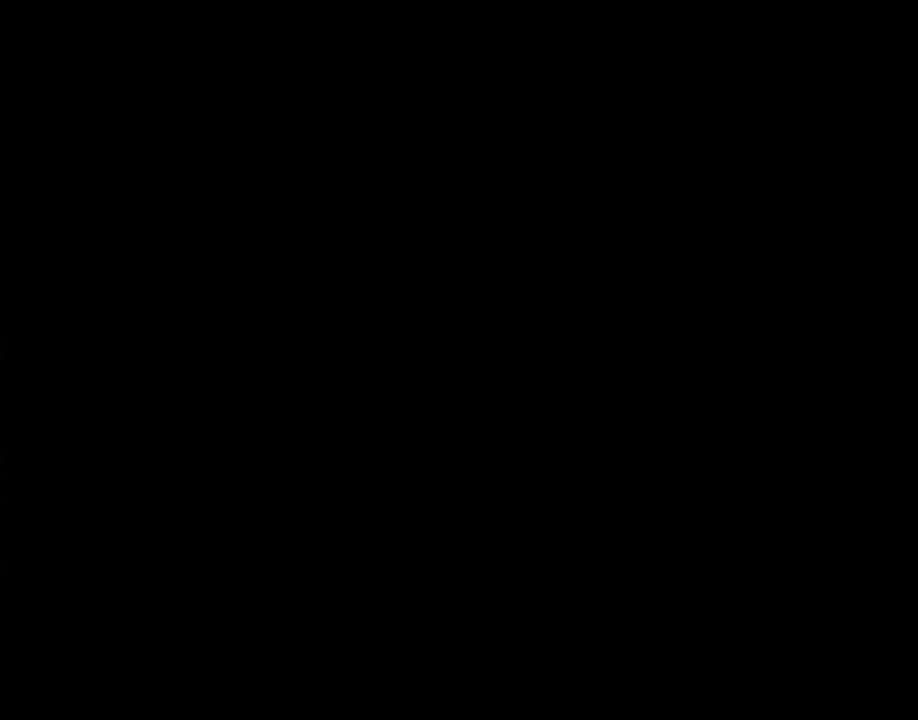
{"buttons": [], "events": []}
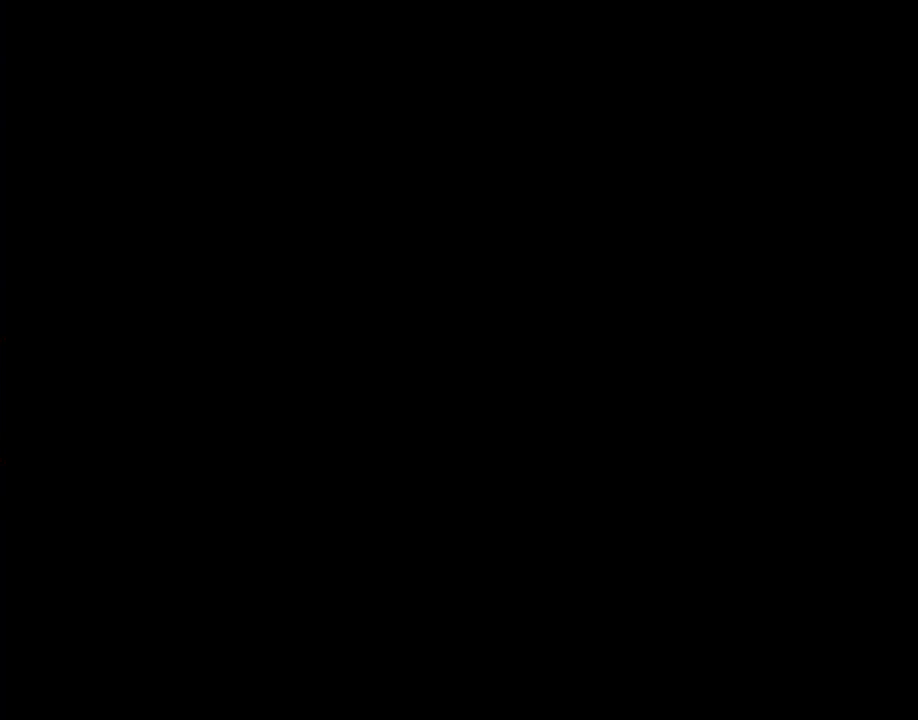
{"buttons": ["Y"], "events": [[167, "Y", "down"]]}
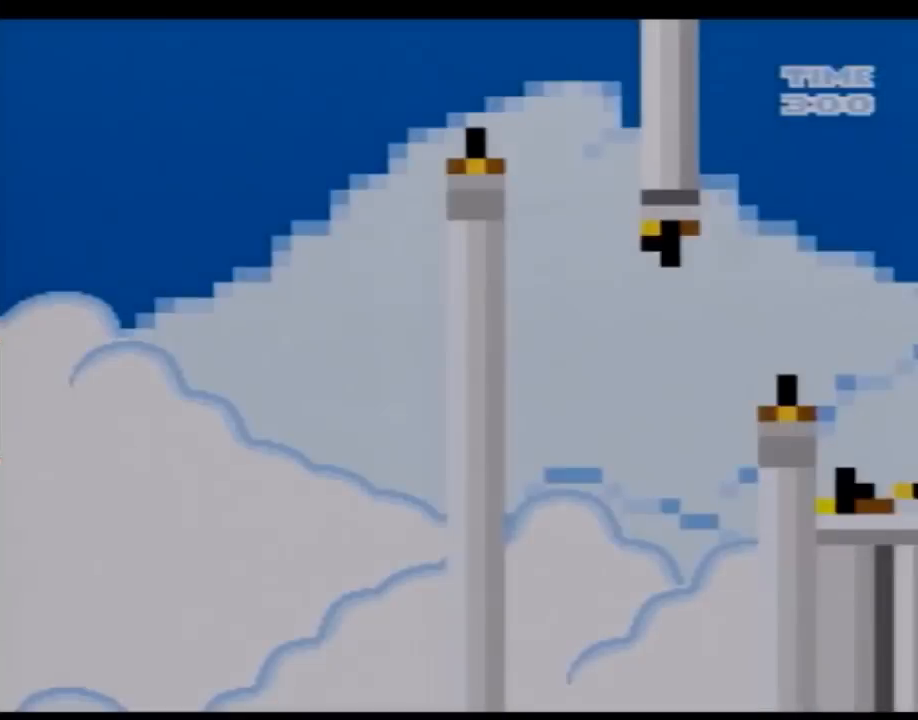
{"buttons": ["Y", "DPAD_RIGHT"], "events": [[167, "DPAD_RIGHT", "down"]]}
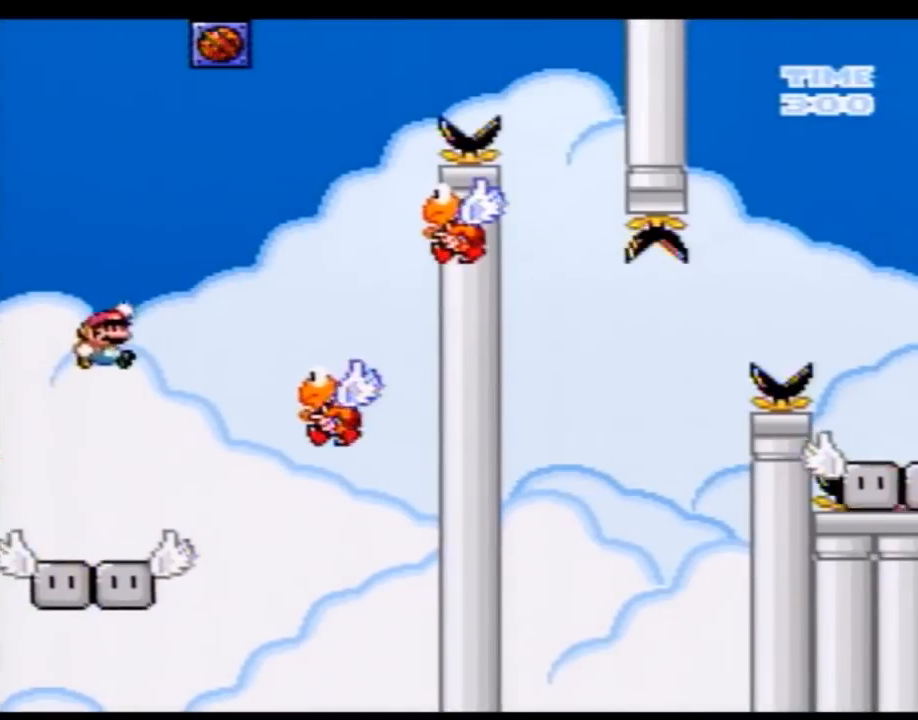
{"buttons": ["Y", "DPAD_LEFT"], "events": [[133, "DPAD_RIGHT", "up"], [233, "DPAD_LEFT", "down"], [350, "DPAD_LEFT", "up"], [450, "DPAD_LEFT", "down"]]}
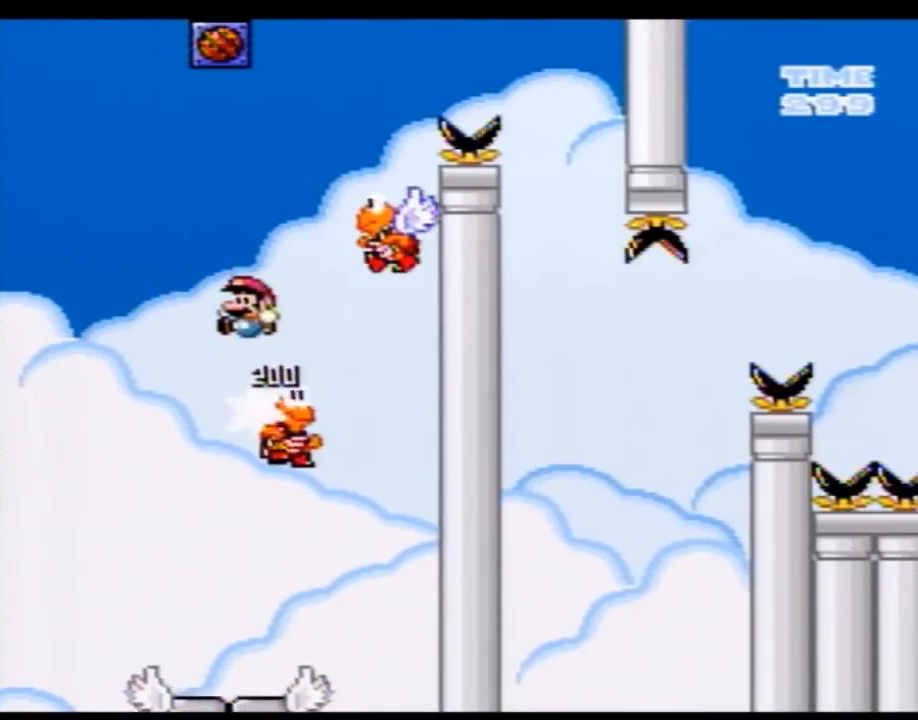
{"buttons": ["Y", "DPAD_RIGHT"], "events": [[100, "DPAD_LEFT", "up"], [133, "DPAD_RIGHT", "down"]]}
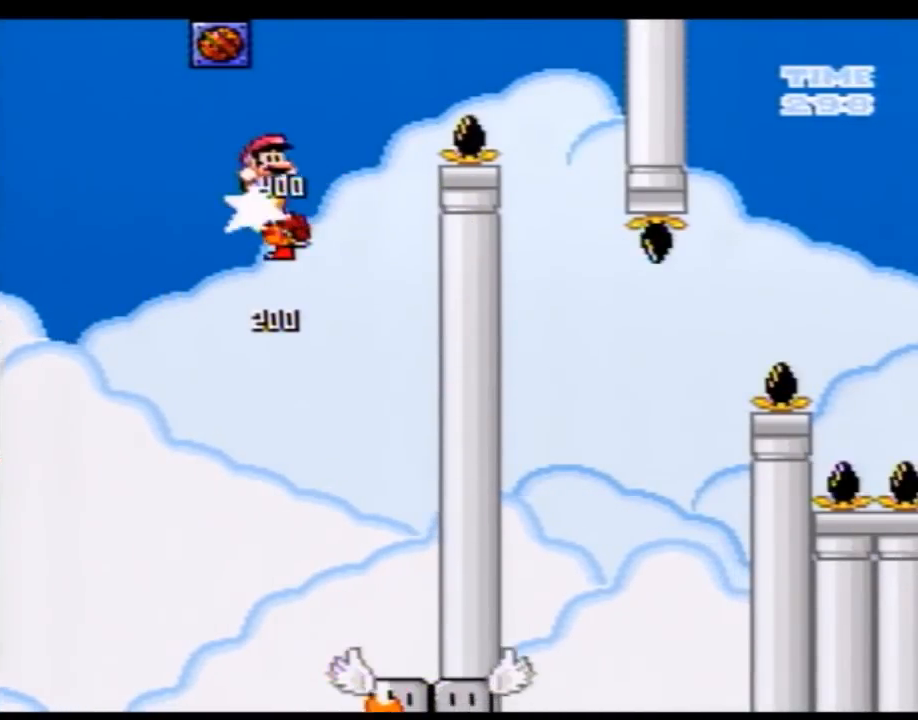
{"buttons": ["Y"], "events": [[417, "DPAD_RIGHT", "up"]]}
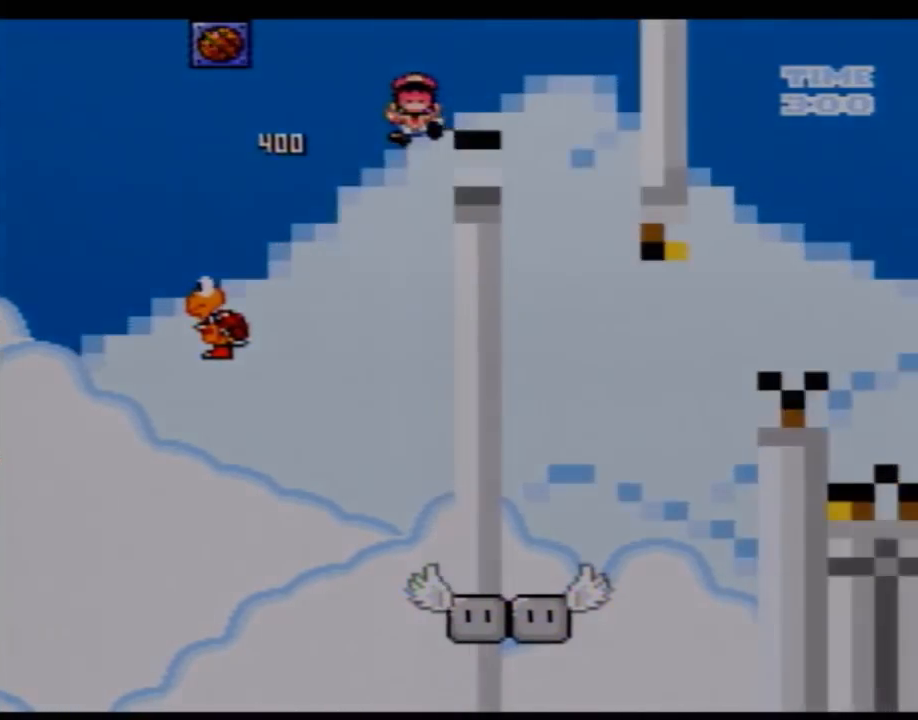
{"buttons": ["Y"], "events": []}
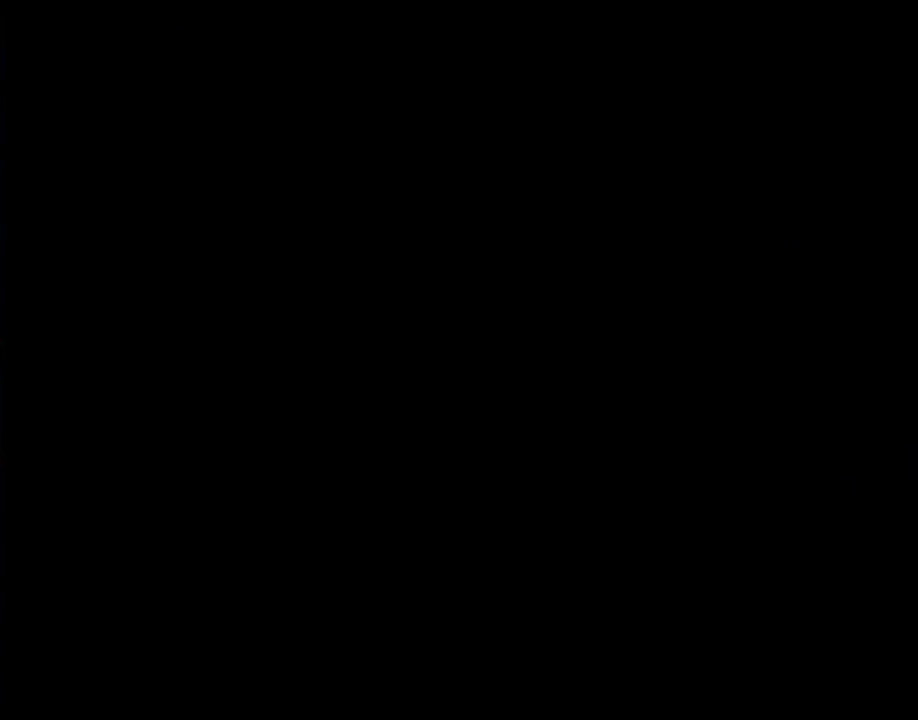
{"buttons": ["Y"], "events": []}
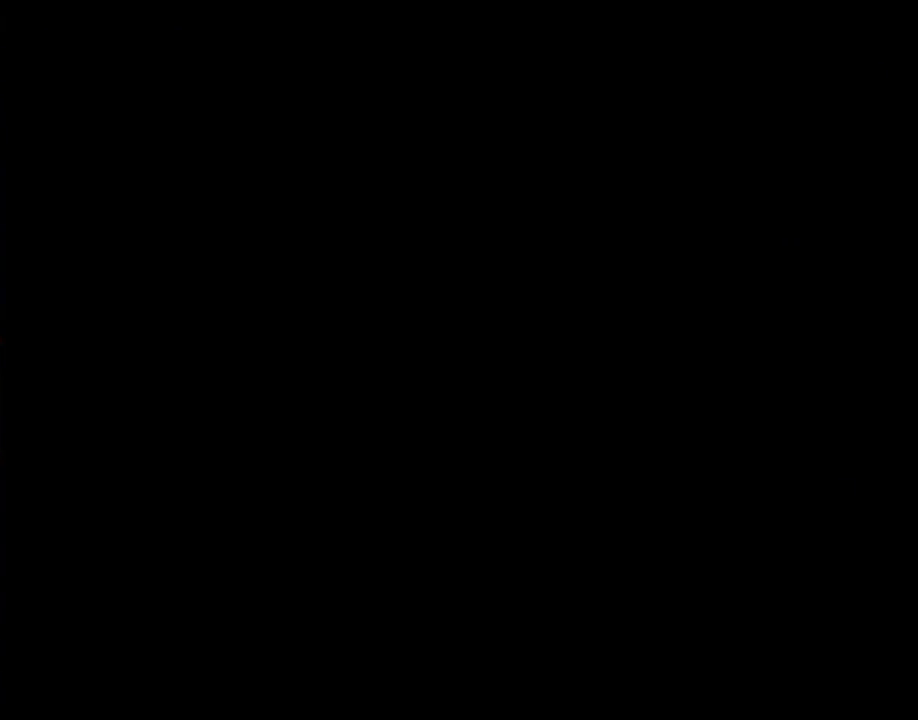
{"buttons": ["Y"], "events": []}
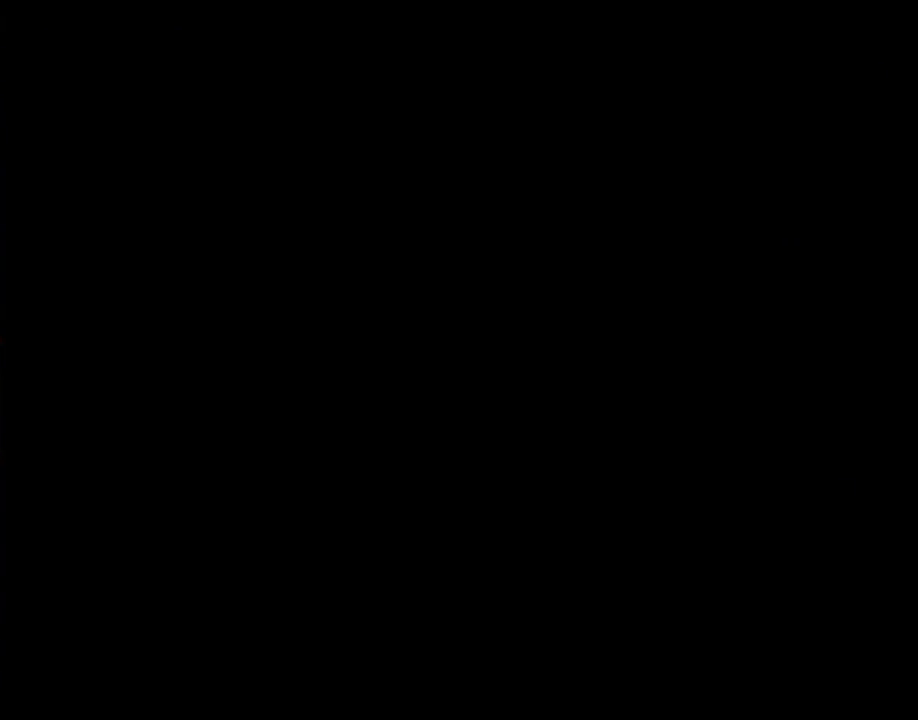
{"buttons": ["Y"], "events": []}
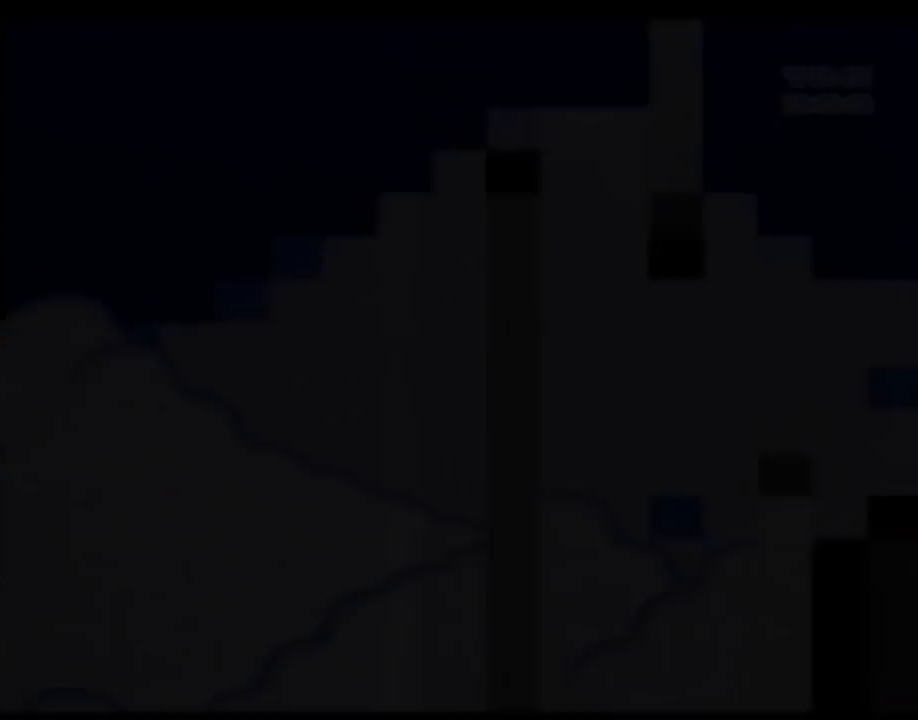
{"buttons": ["Y", "DPAD_RIGHT"], "events": [[483, "DPAD_RIGHT", "down"]]}
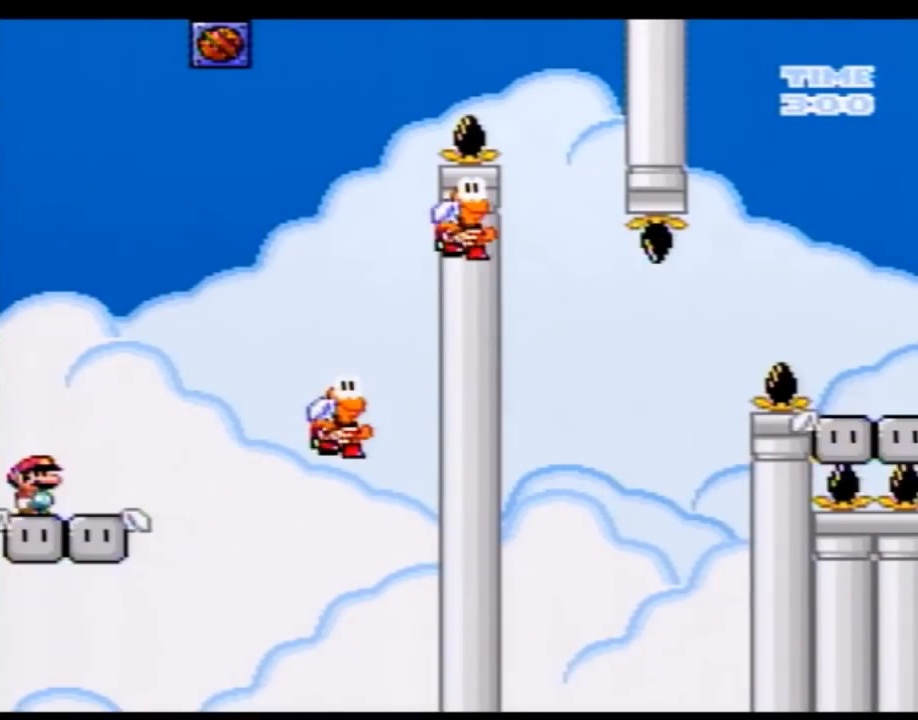
{"buttons": ["Y"], "events": [[450, "DPAD_RIGHT", "up"]]}
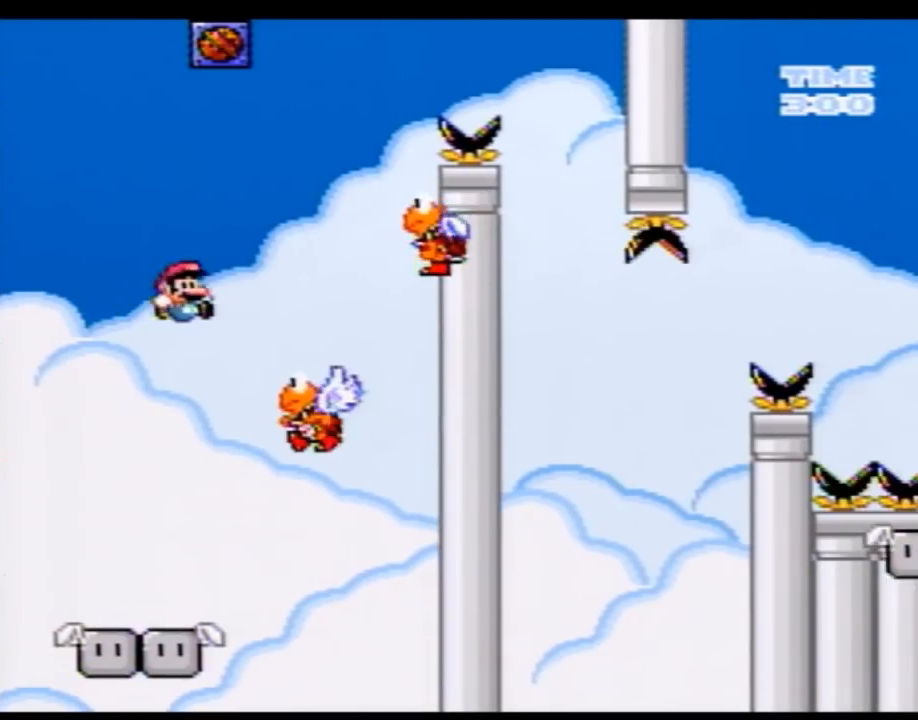
{"buttons": ["Y", "DPAD_RIGHT"], "events": [[100, "DPAD_LEFT", "down"], [350, "DPAD_LEFT", "up"], [350, "DPAD_RIGHT", "down"]]}
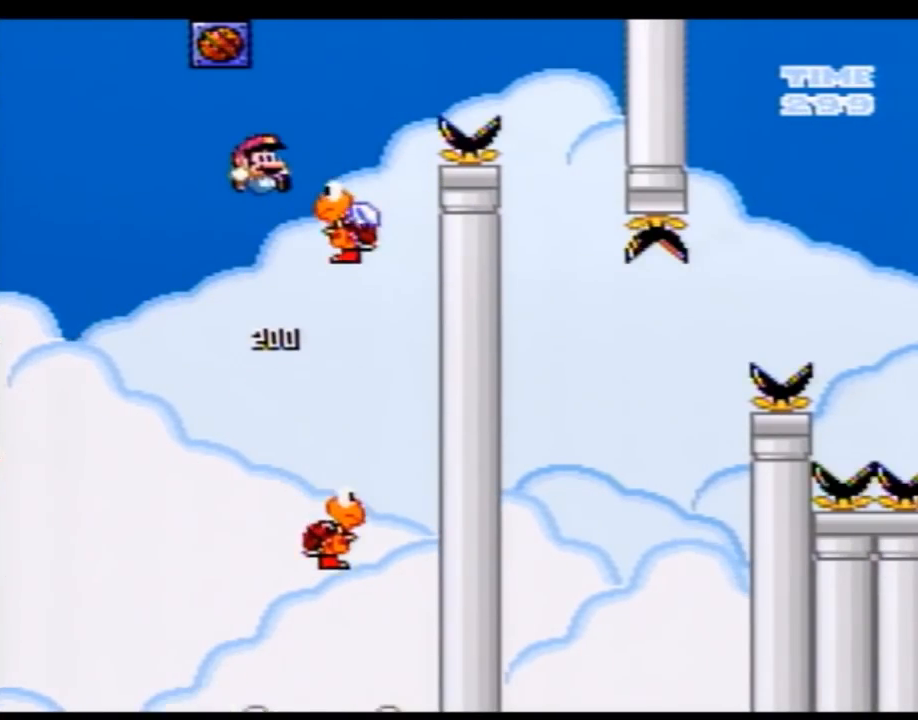
{"buttons": ["Y"], "events": [[450, "DPAD_RIGHT", "up"]]}